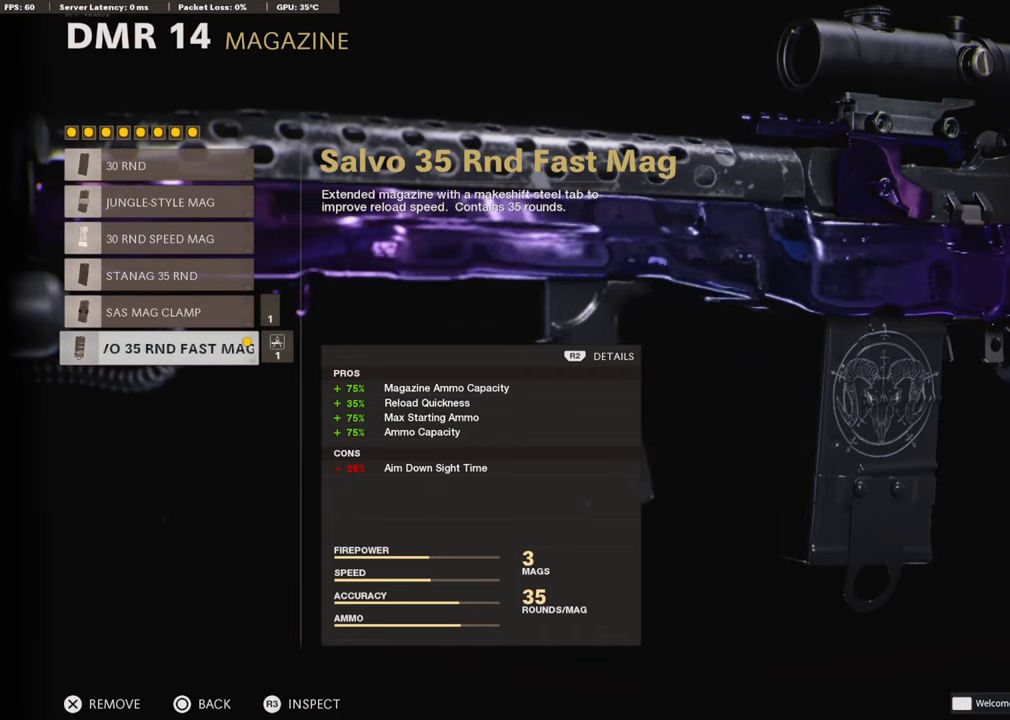
Gameplay with a controller (PlayStation layout); each line is a JSON object with the inputs held at the frame after it. "events" lists button and stick changes between this image and that frame as [ms after this image, input, new state], when the widget could be followed in between.
{"buttons": ["DPAD_UP"], "left_stick": "center", "right_stick": "center", "events": [[251, "DPAD_UP", "down"], [368, "DPAD_UP", "up"], [435, "DPAD_UP", "down"]]}
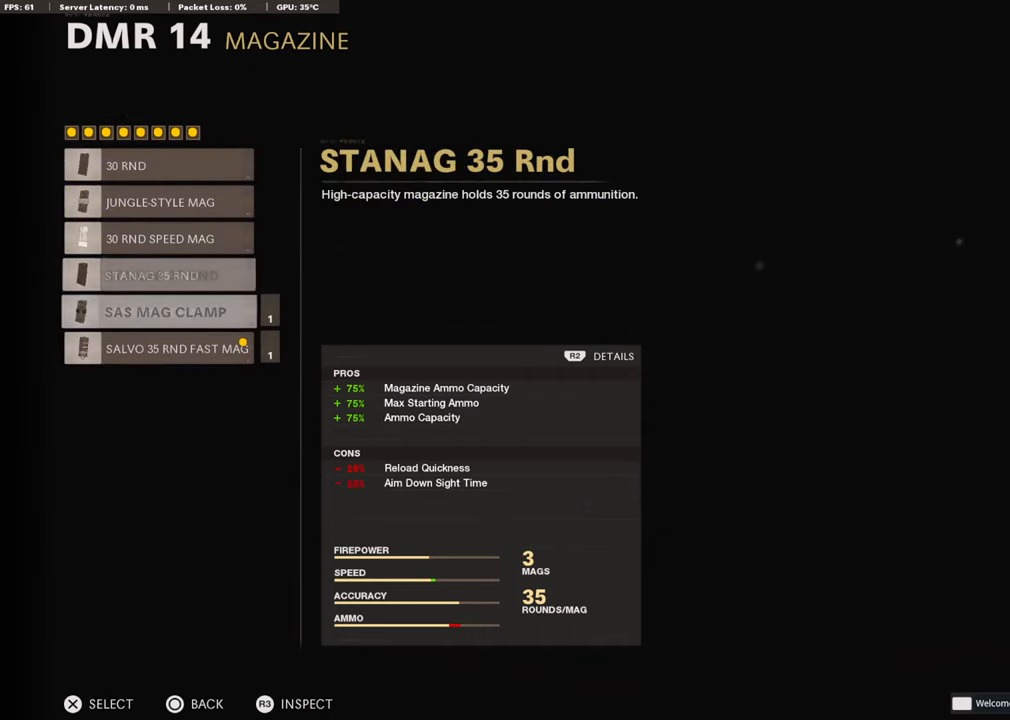
{"buttons": [], "left_stick": "center", "right_stick": "center", "events": [[50, "DPAD_UP", "up"]]}
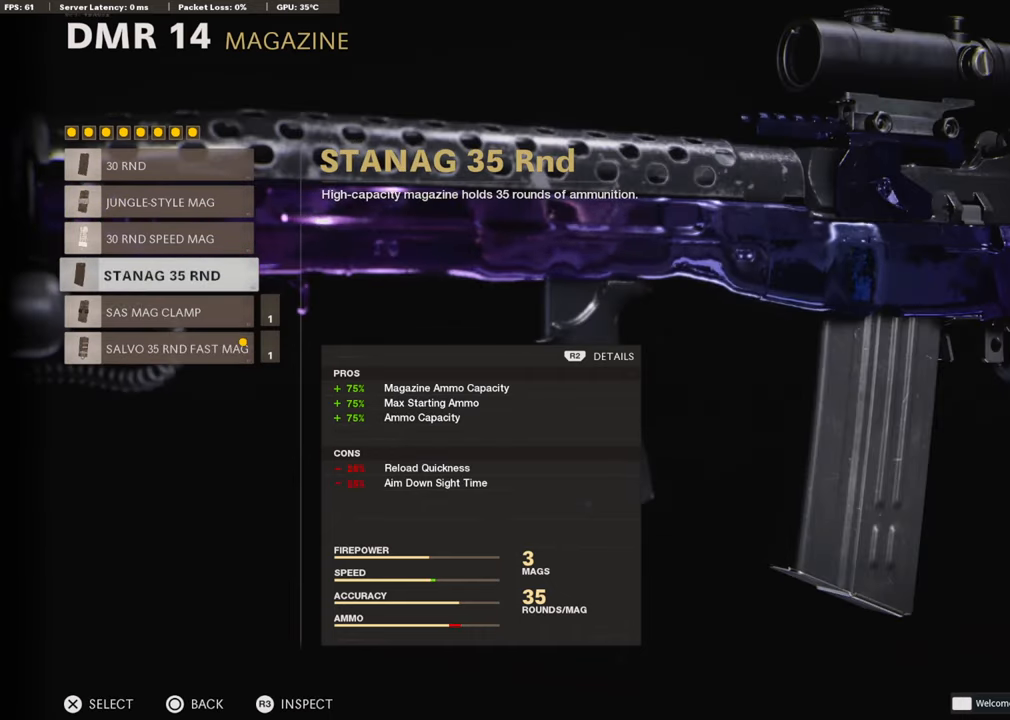
{"buttons": [], "left_stick": "center", "right_stick": "center", "events": []}
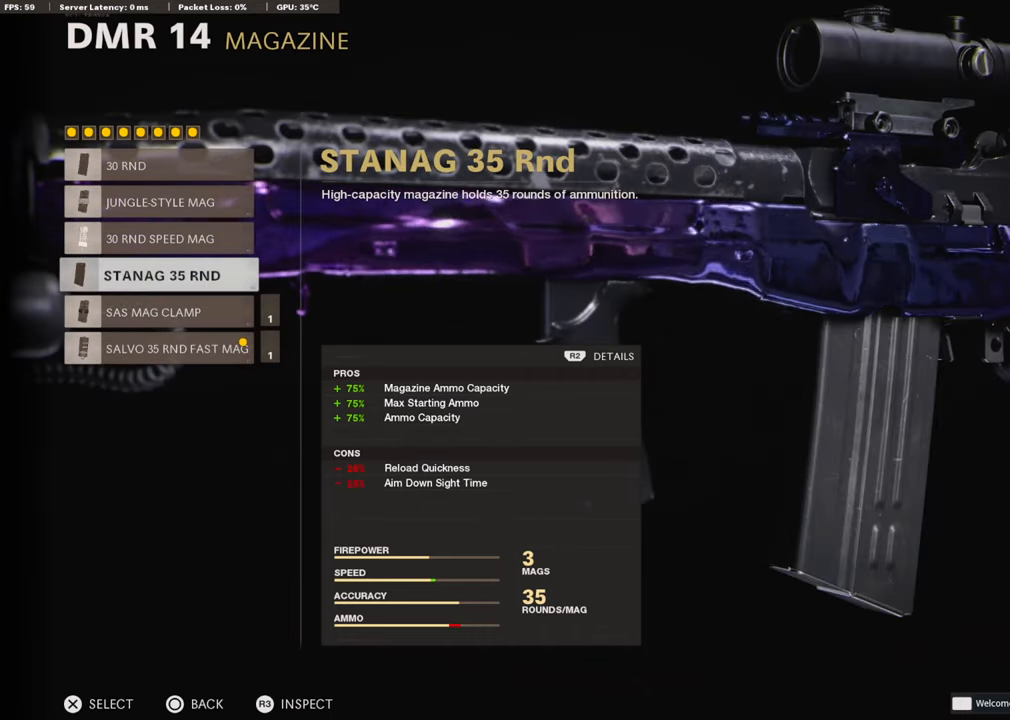
{"buttons": [], "left_stick": "center", "right_stick": "center", "events": []}
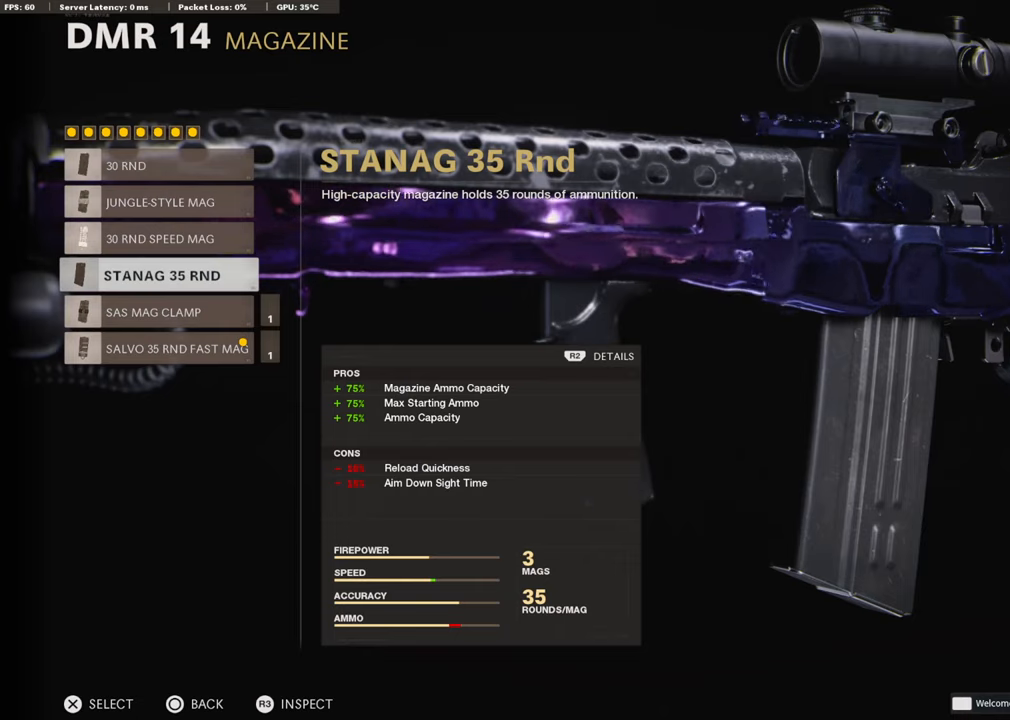
{"buttons": [], "left_stick": "center", "right_stick": "center", "events": []}
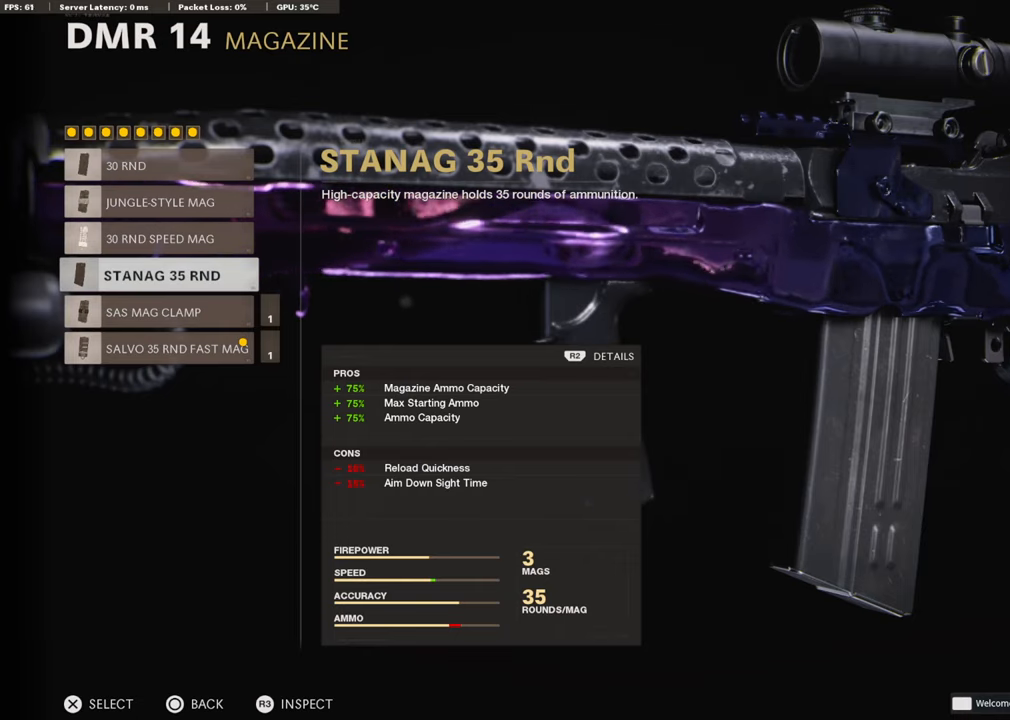
{"buttons": [], "left_stick": "center", "right_stick": "center", "events": []}
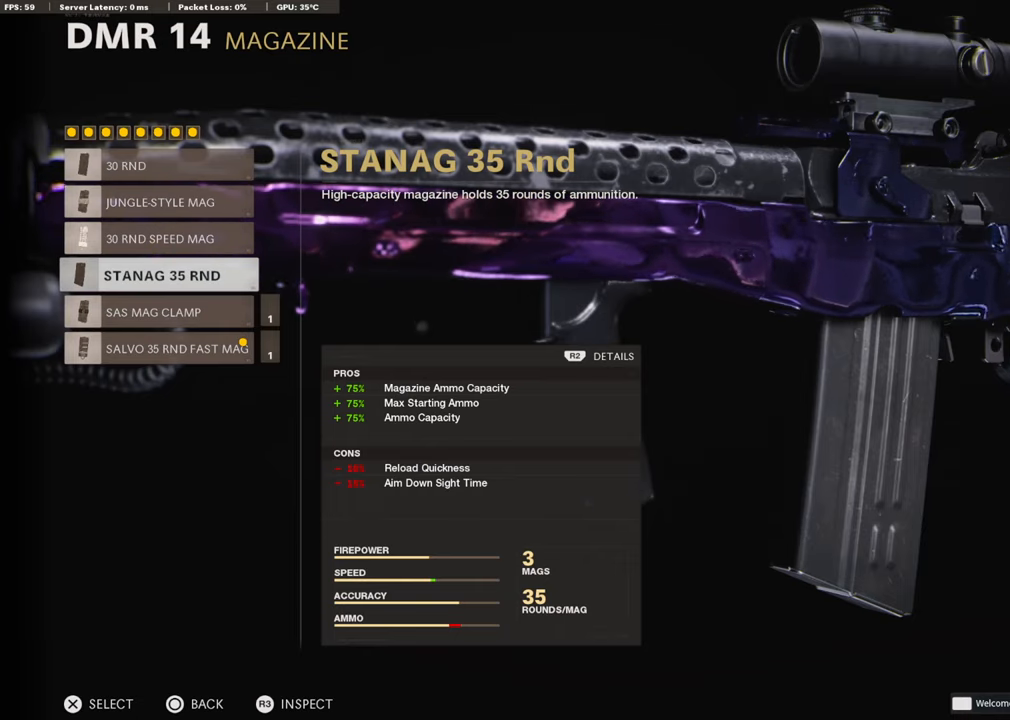
{"buttons": [], "left_stick": "center", "right_stick": "center", "events": []}
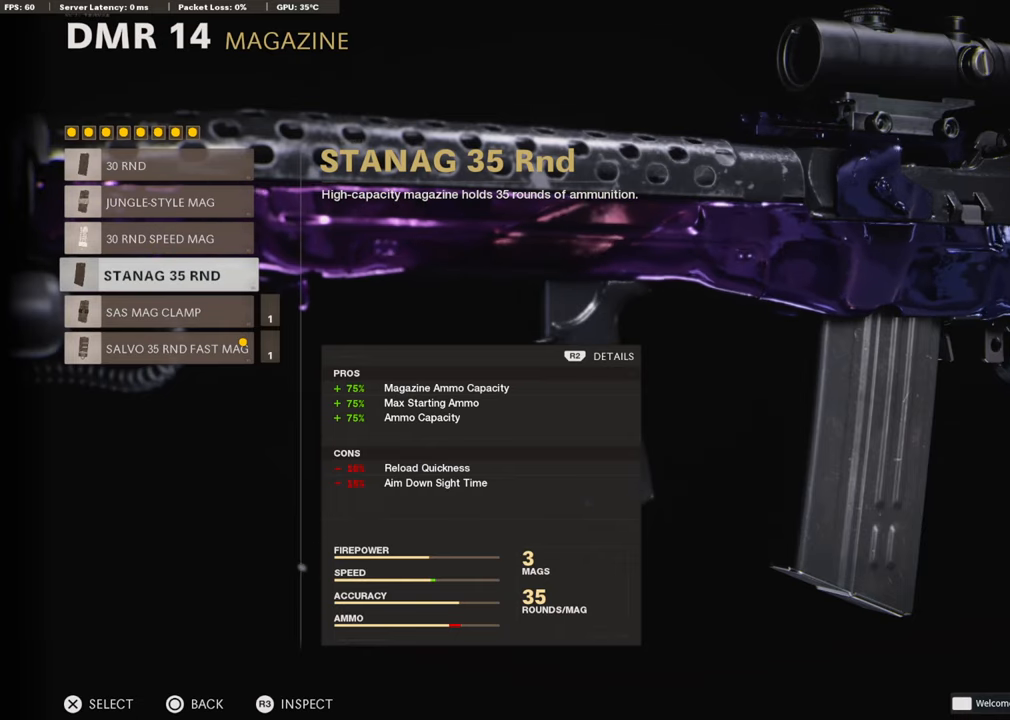
{"buttons": [], "left_stick": "center", "right_stick": "center", "events": [[50, "CIRCLE", "down"], [201, "CIRCLE", "up"], [234, "DPAD_DOWN", "down"], [351, "DPAD_DOWN", "up"]]}
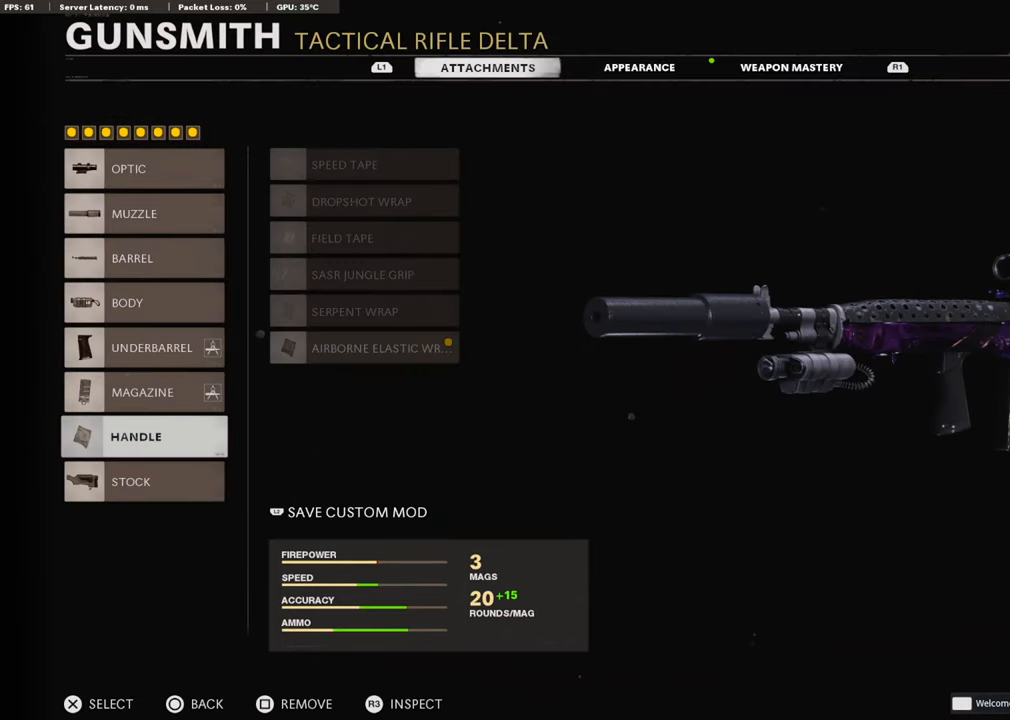
{"buttons": [], "left_stick": "center", "right_stick": "center", "events": [[83, "CROSS", "down"], [234, "CROSS", "up"]]}